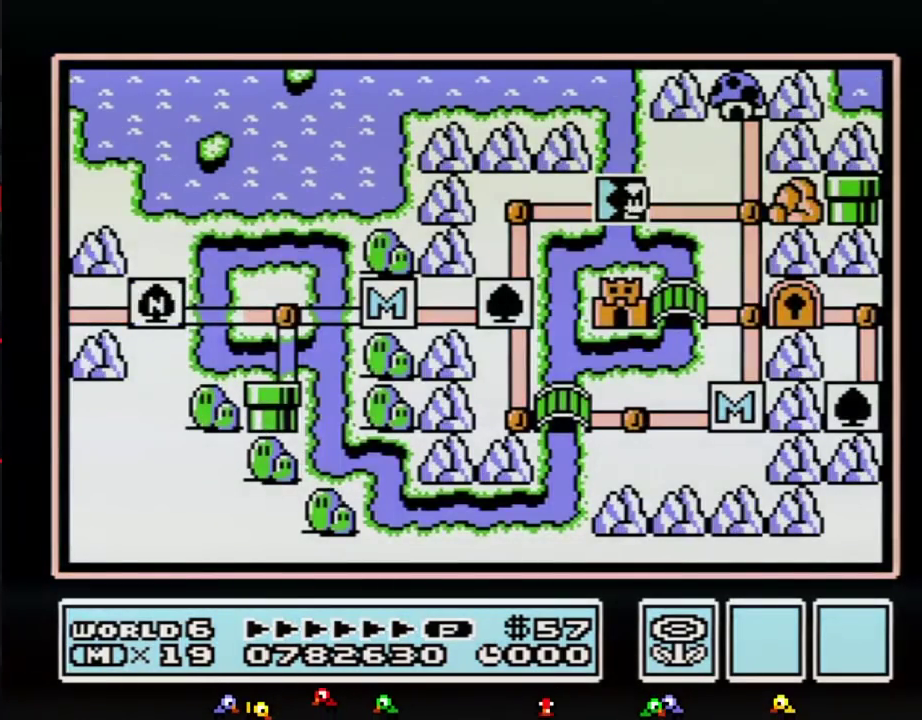
Gameplay with a controller (Nintendo layout); each line is a JSON object with the inputs held at the frame after it. "events" lists button and stick changes between this image and that frame as [ms after this image, input, new state], when the widget could be followed in between. Not read: L3 R3.
{"buttons": ["DPAD_RIGHT"], "events": [[433, "DPAD_RIGHT", "down"]]}
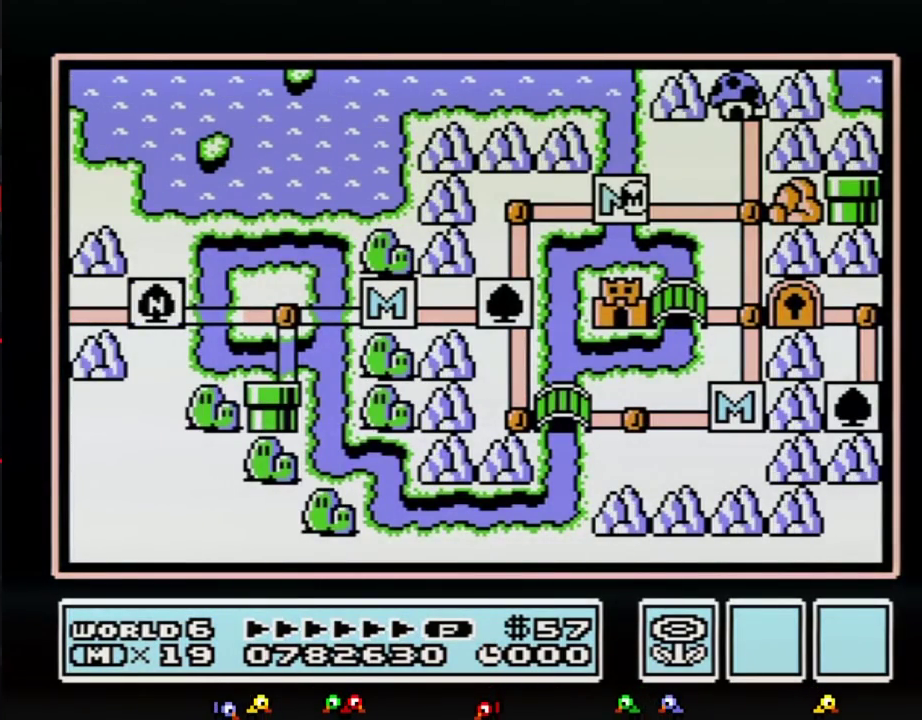
{"buttons": ["DPAD_RIGHT"], "events": []}
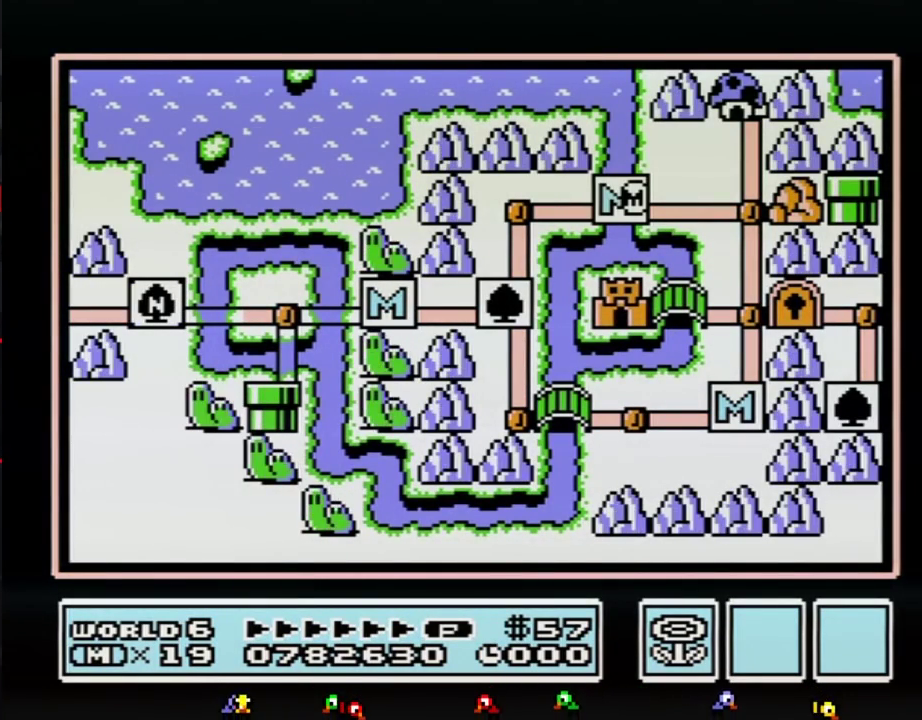
{"buttons": [], "events": [[467, "DPAD_RIGHT", "up"]]}
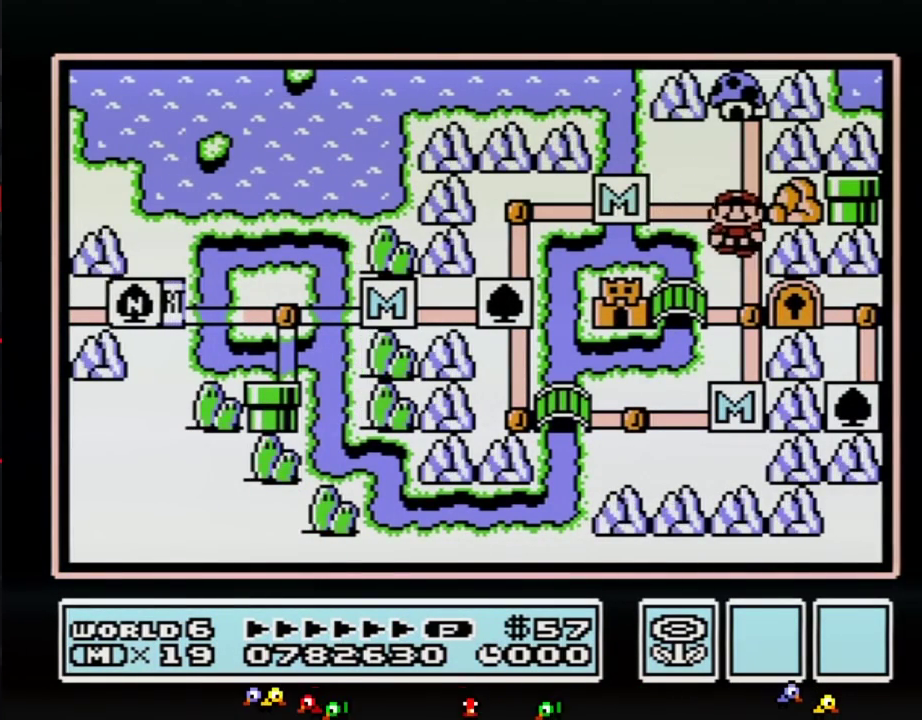
{"buttons": ["DPAD_LEFT"], "events": [[17, "DPAD_DOWN", "down"], [250, "DPAD_DOWN", "up"], [333, "DPAD_LEFT", "down"]]}
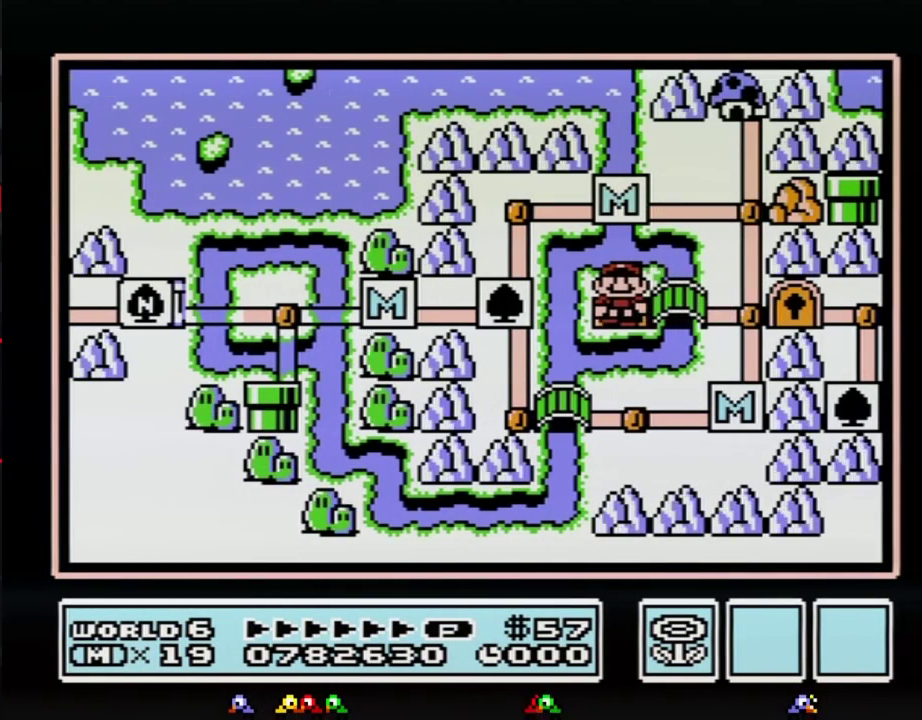
{"buttons": ["DPAD_LEFT"], "events": []}
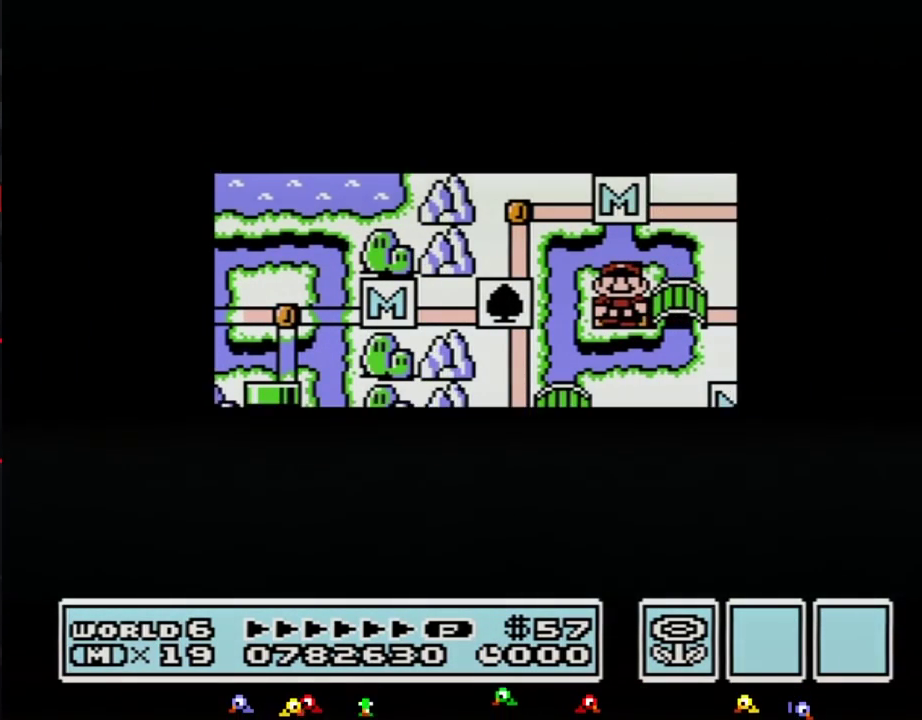
{"buttons": ["DPAD_LEFT"], "events": []}
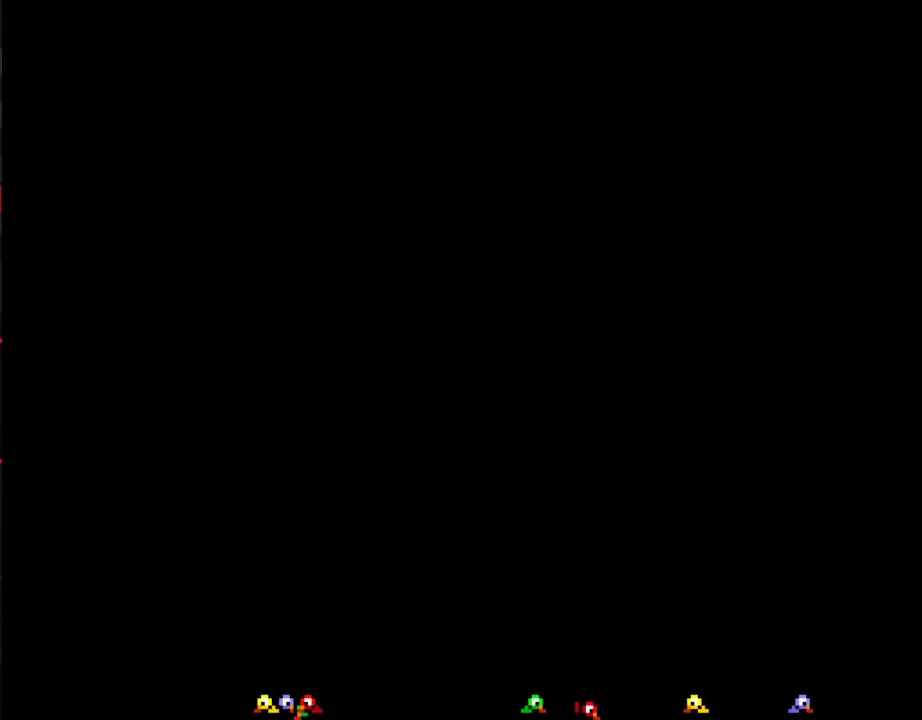
{"buttons": ["B", "DPAD_RIGHT"], "events": [[150, "DPAD_LEFT", "up"], [250, "B", "down"], [250, "DPAD_RIGHT", "down"]]}
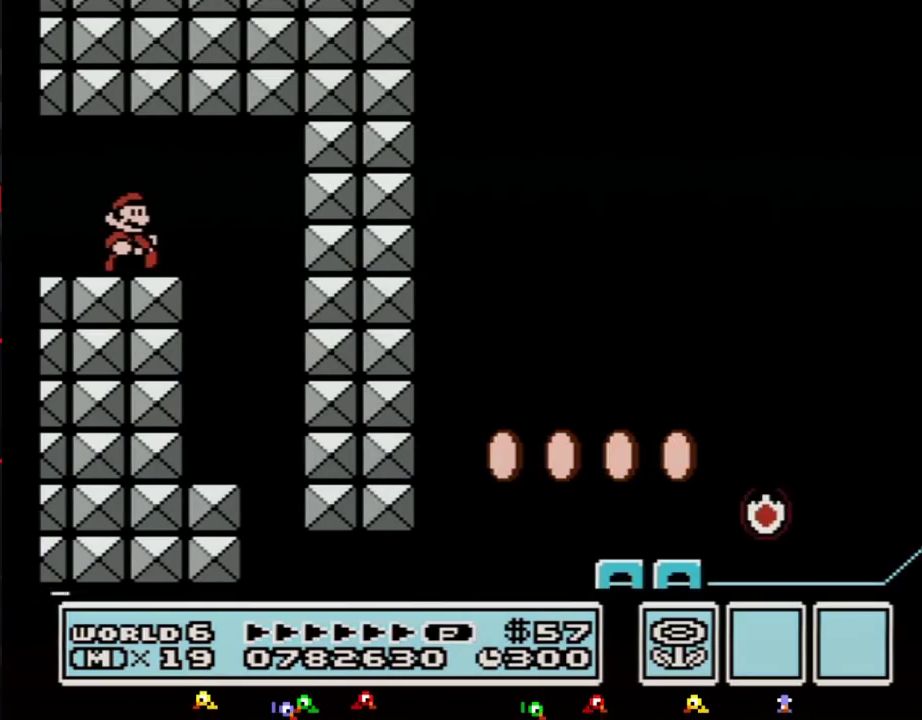
{"buttons": ["B", "DPAD_RIGHT"], "events": [[250, "A", "down"], [333, "A", "up"]]}
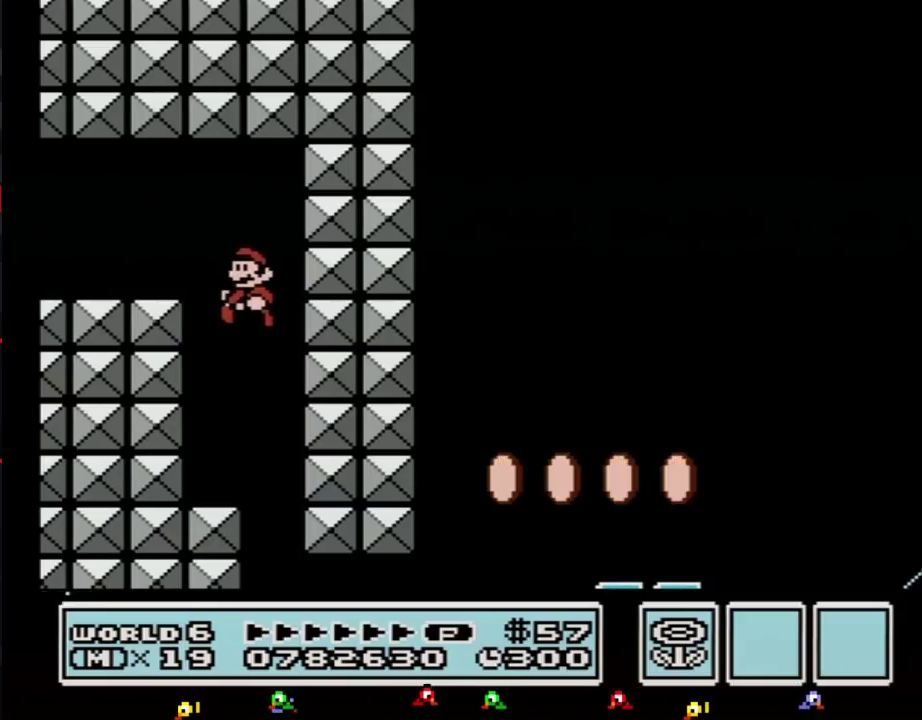
{"buttons": ["B", "DPAD_RIGHT"], "events": [[50, "DPAD_LEFT", "down"], [50, "DPAD_RIGHT", "up"], [333, "DPAD_LEFT", "up"], [333, "DPAD_RIGHT", "down"]]}
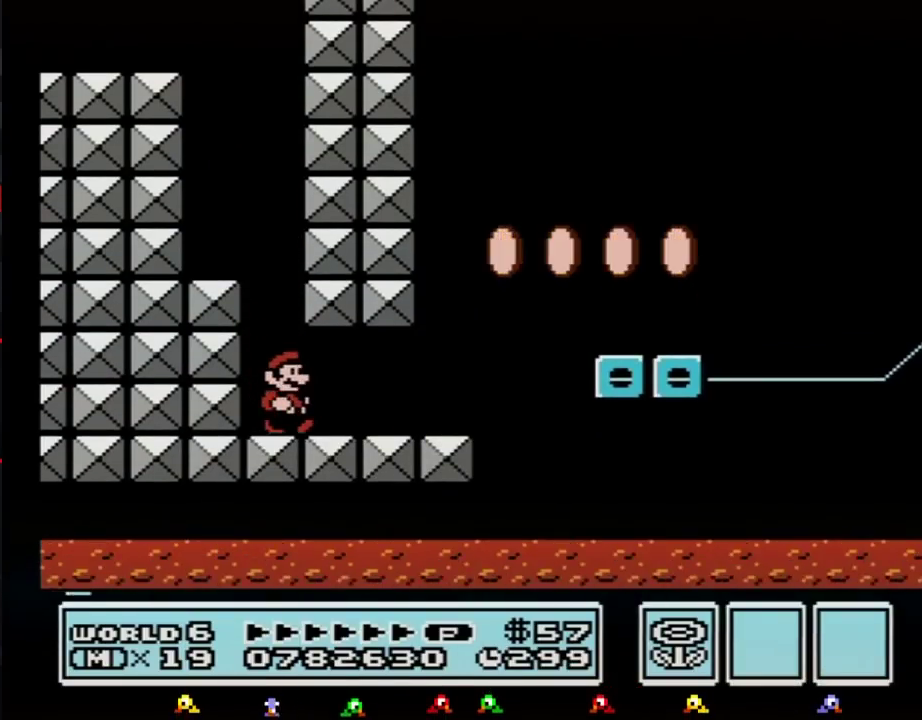
{"buttons": ["B", "DPAD_RIGHT"], "events": []}
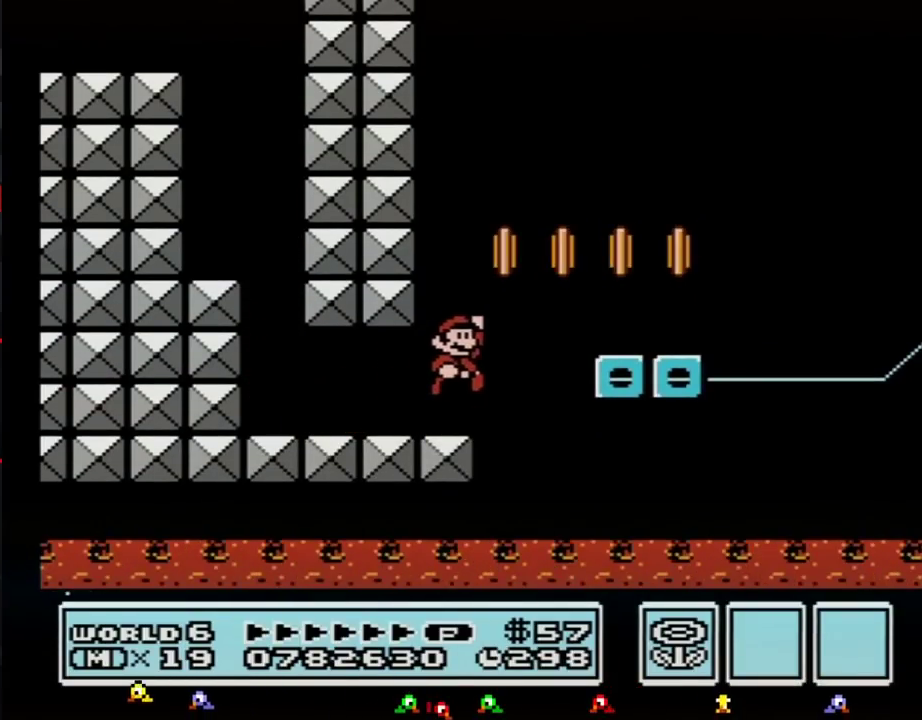
{"buttons": ["A", "B"], "events": [[50, "A", "down"], [117, "A", "up"], [250, "DPAD_RIGHT", "up"], [300, "DPAD_LEFT", "down"], [400, "DPAD_LEFT", "up"], [500, "A", "down"]]}
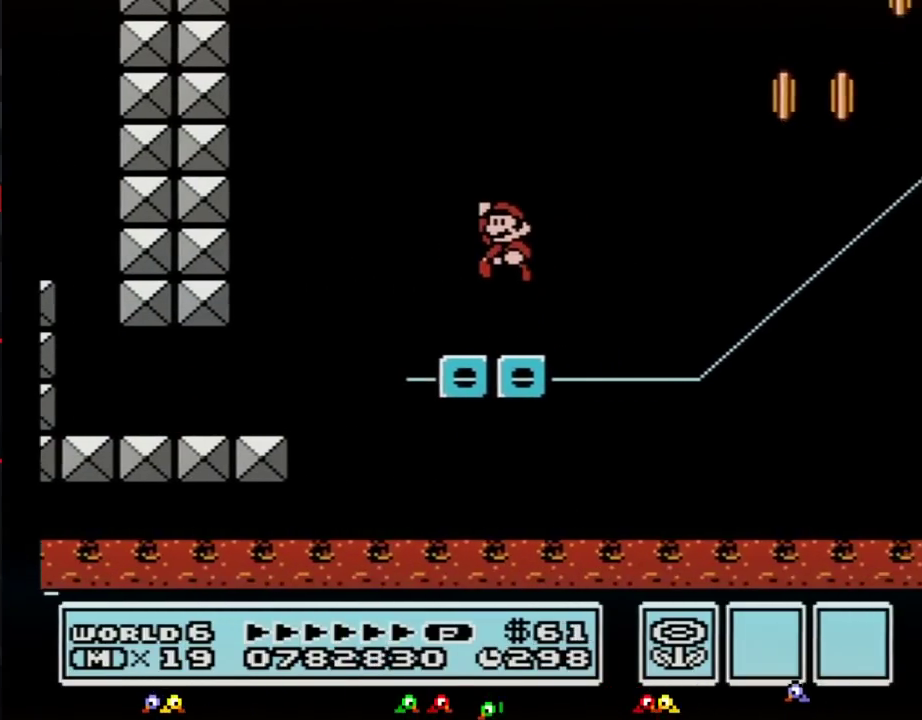
{"buttons": ["B", "DPAD_LEFT"], "events": [[367, "A", "up"], [467, "DPAD_LEFT", "down"]]}
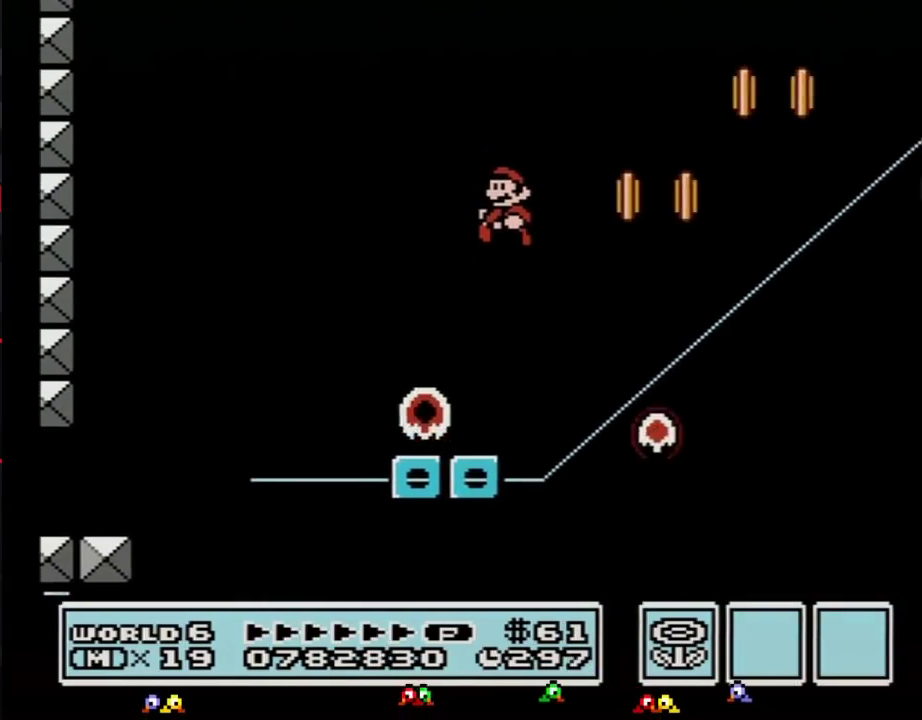
{"buttons": ["B", "DPAD_LEFT"], "events": [[250, "DPAD_LEFT", "up"], [300, "DPAD_RIGHT", "down"], [400, "DPAD_RIGHT", "up"], [467, "DPAD_LEFT", "down"]]}
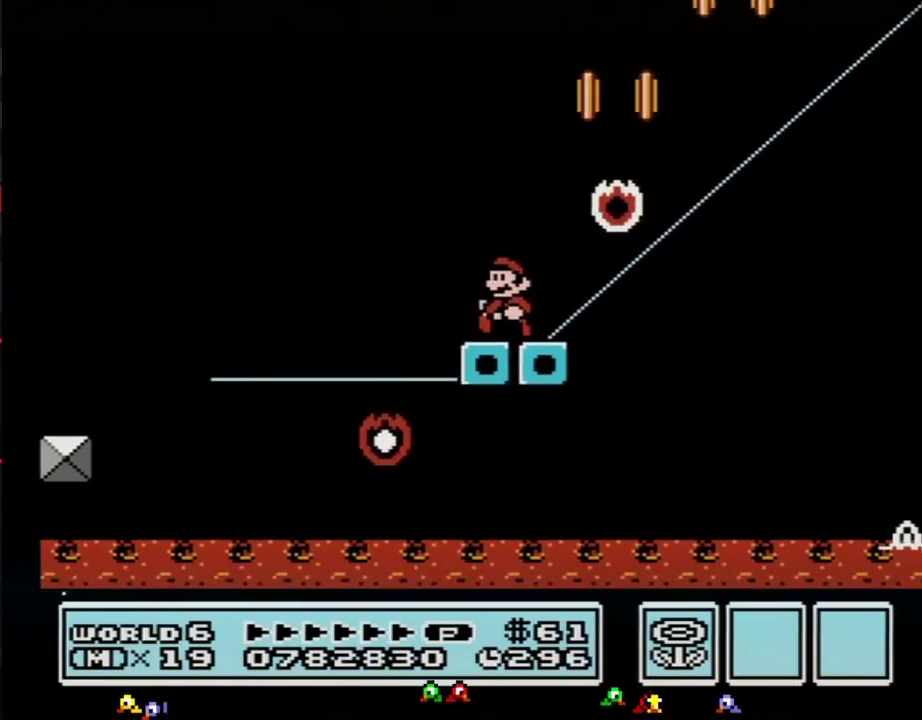
{"buttons": ["B", "DPAD_RIGHT"], "events": [[183, "DPAD_LEFT", "up"], [250, "DPAD_RIGHT", "down"], [333, "DPAD_RIGHT", "up"], [467, "DPAD_RIGHT", "down"]]}
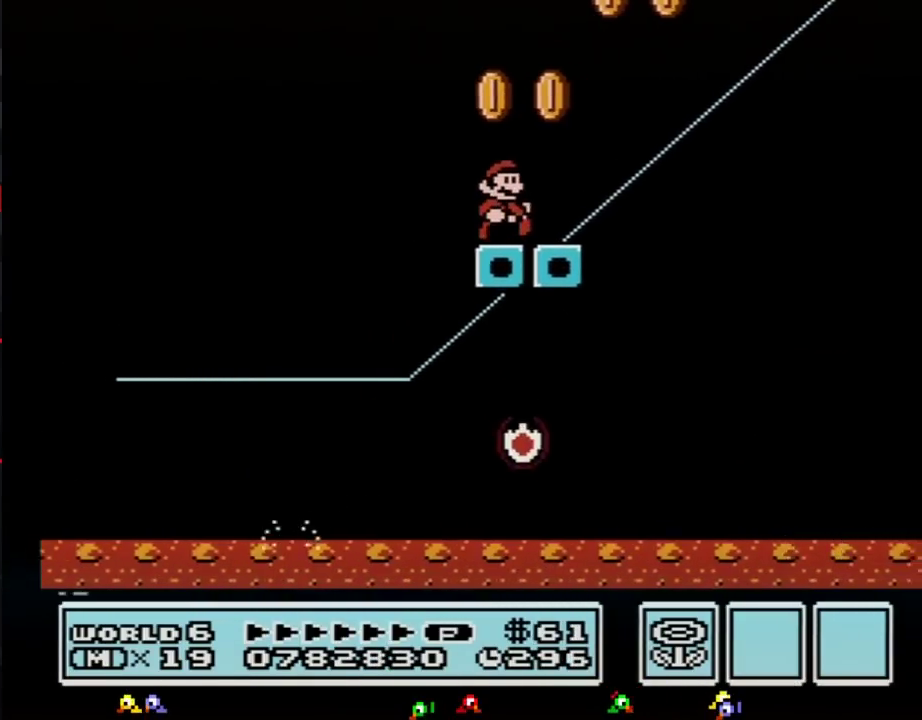
{"buttons": ["B", "DPAD_RIGHT"], "events": [[150, "DPAD_RIGHT", "up"], [217, "DPAD_LEFT", "down"], [367, "DPAD_LEFT", "up"], [467, "DPAD_RIGHT", "down"]]}
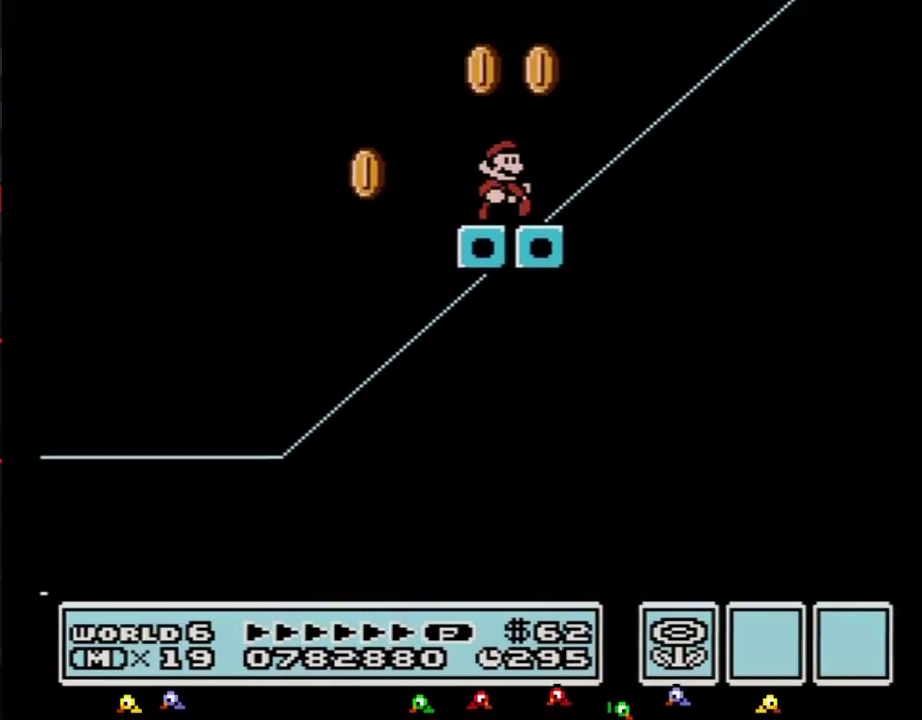
{"buttons": ["B"], "events": [[67, "DPAD_RIGHT", "up"]]}
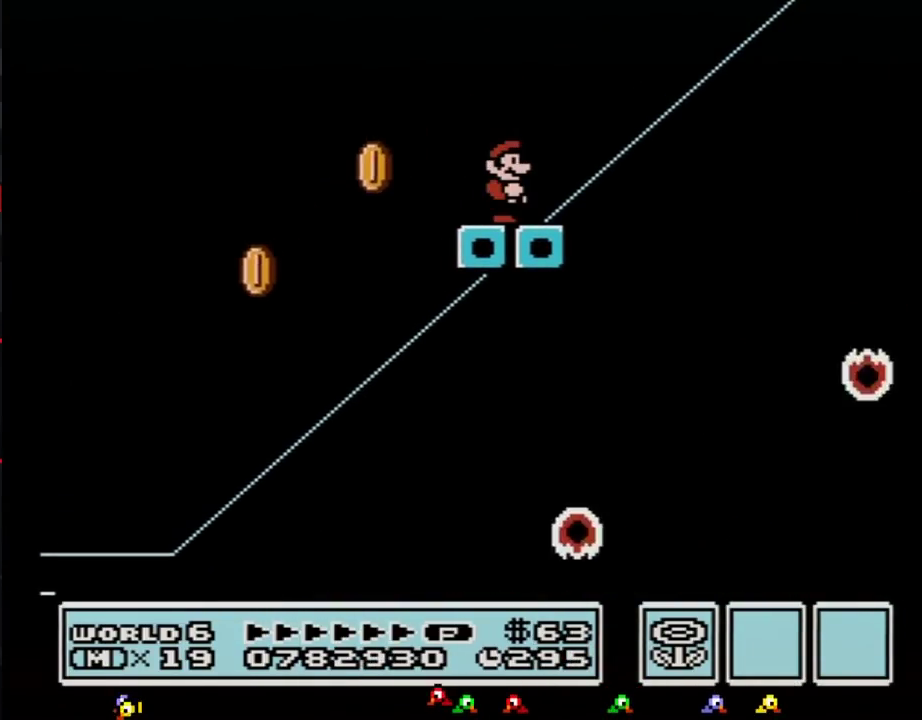
{"buttons": ["B"], "events": []}
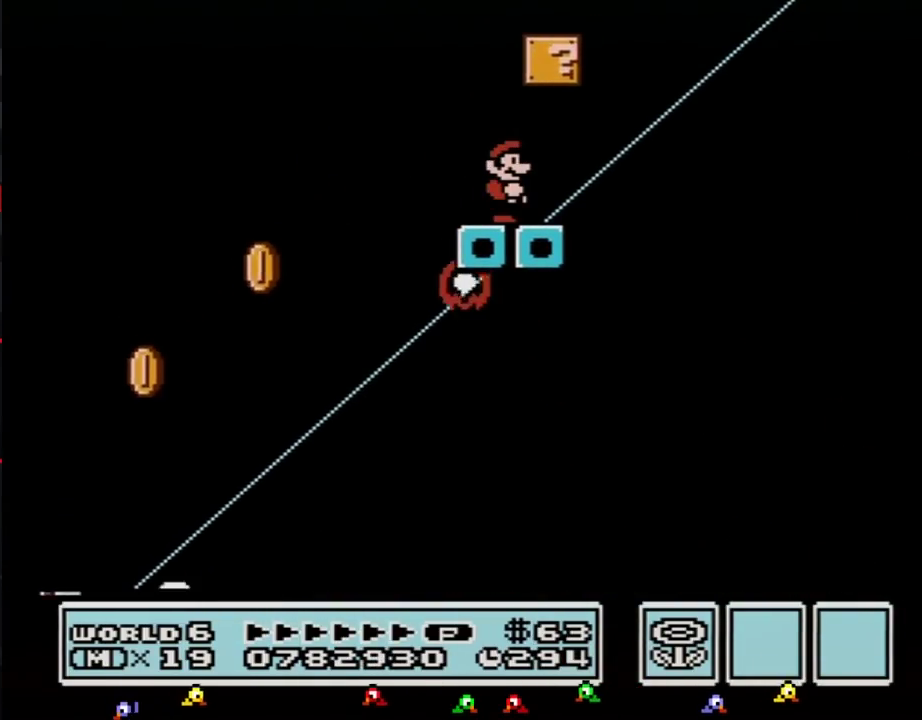
{"buttons": ["A", "B", "DPAD_LEFT"], "events": [[217, "DPAD_RIGHT", "down"], [267, "A", "down"], [367, "A", "up"], [433, "DPAD_LEFT", "down"], [433, "DPAD_RIGHT", "up"], [467, "A", "down"]]}
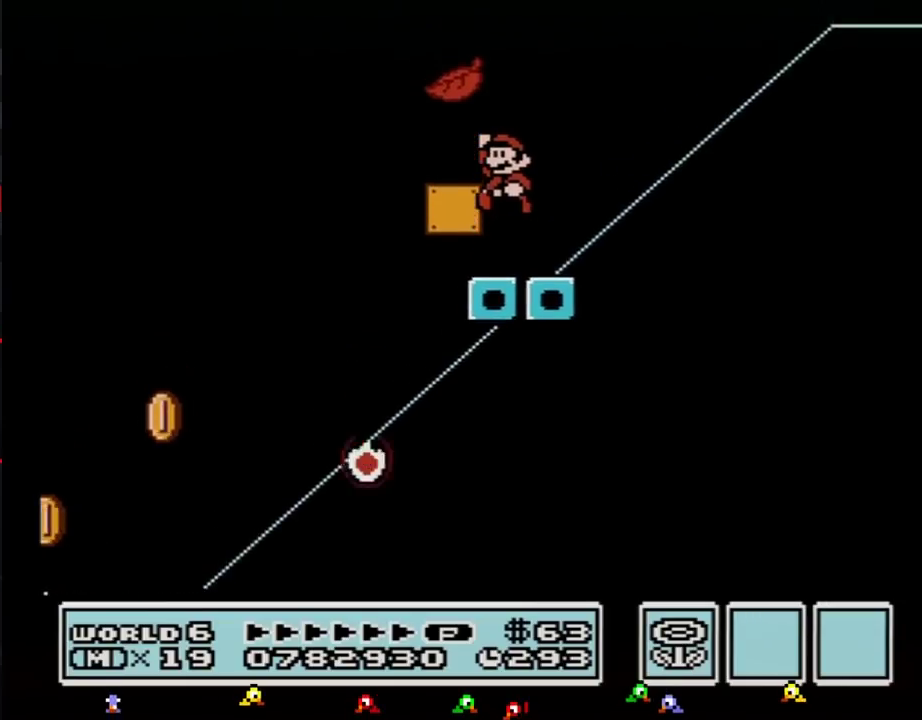
{"buttons": ["B"], "events": [[183, "A", "up"], [283, "B", "up"], [400, "DPAD_LEFT", "up"], [433, "B", "down"]]}
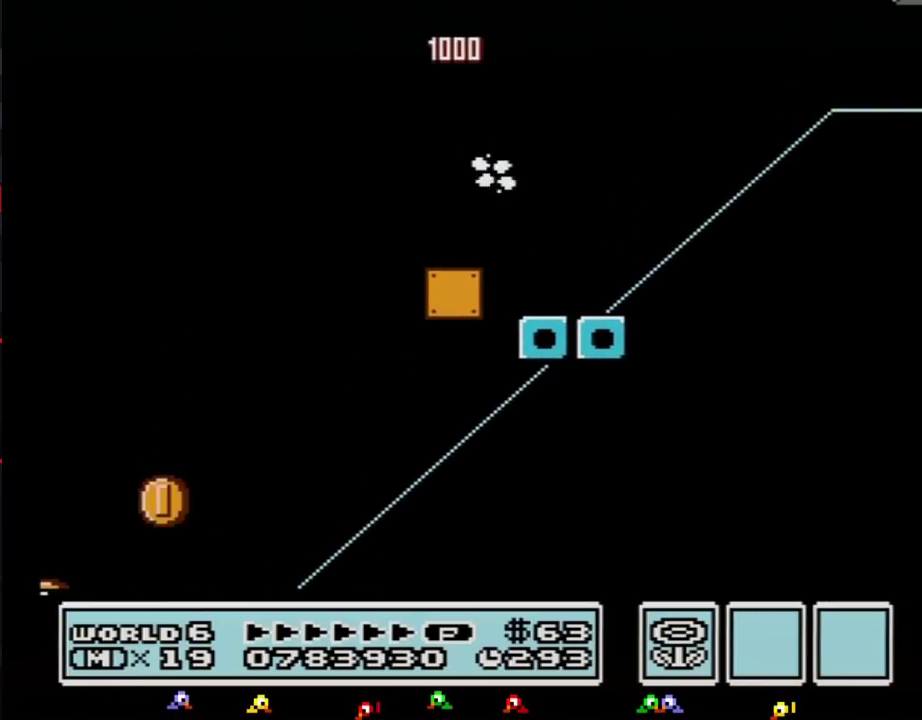
{"buttons": ["A", "B", "DPAD_RIGHT"], "events": [[267, "DPAD_RIGHT", "down"], [433, "A", "down"]]}
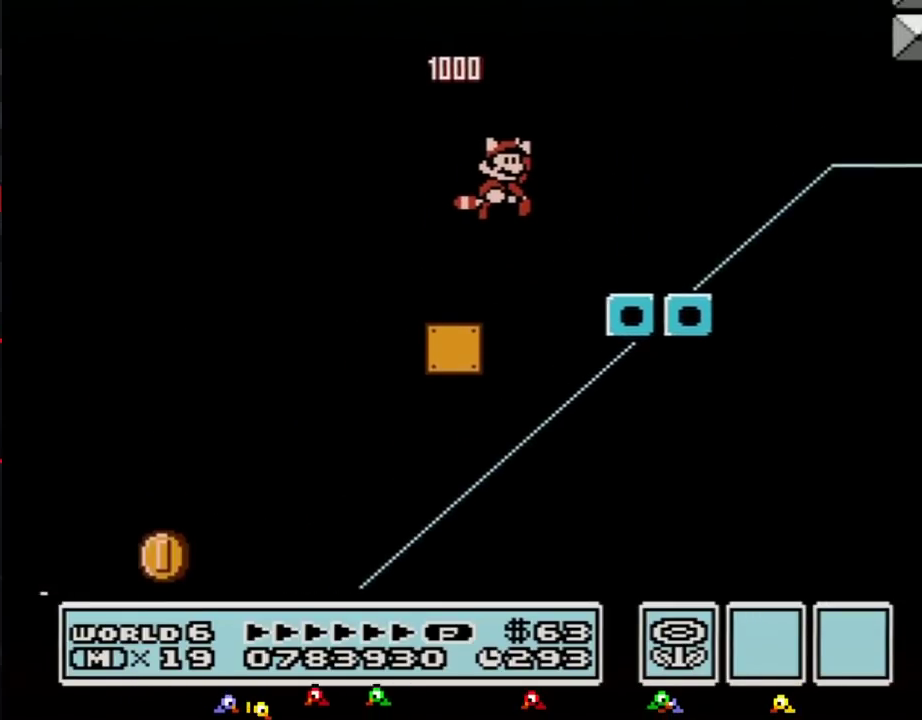
{"buttons": ["A", "B", "DPAD_RIGHT"], "events": [[367, "A", "up"], [467, "A", "down"]]}
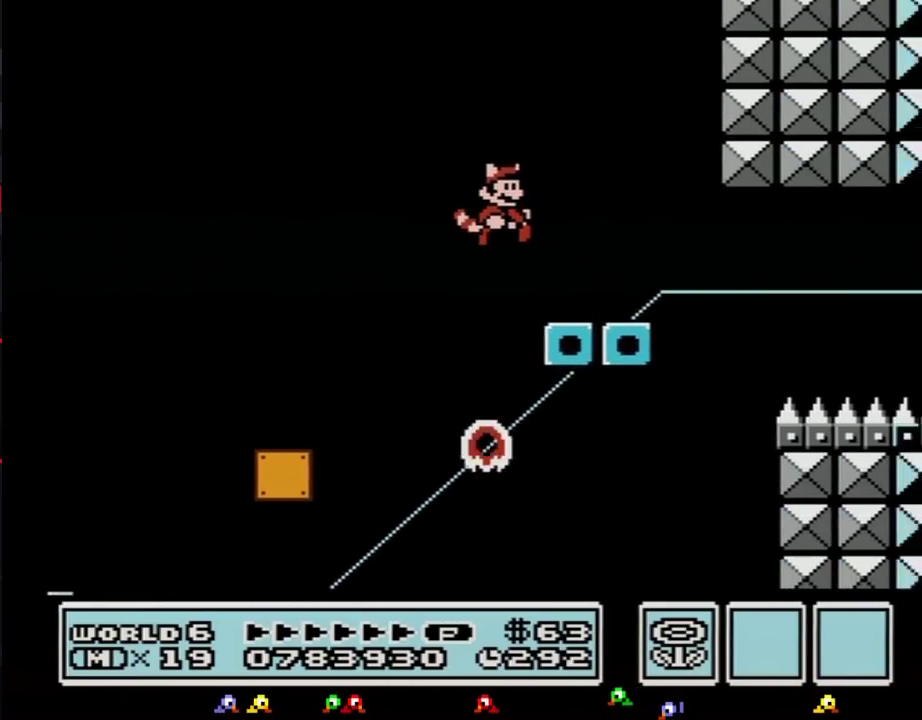
{"buttons": ["B", "DPAD_RIGHT"], "events": [[83, "A", "up"]]}
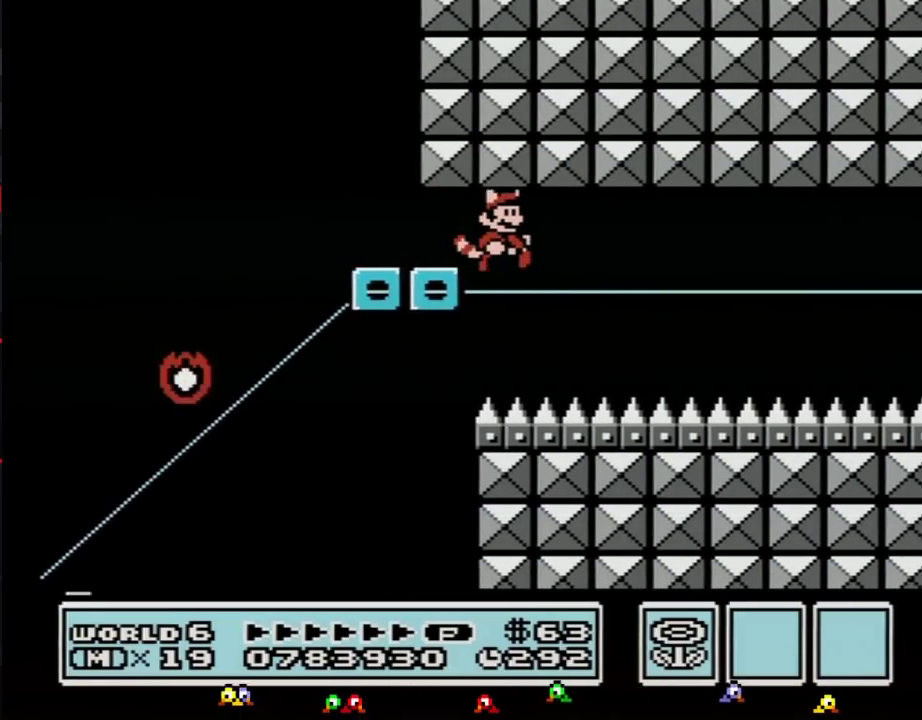
{"buttons": ["B", "DPAD_RIGHT"], "events": []}
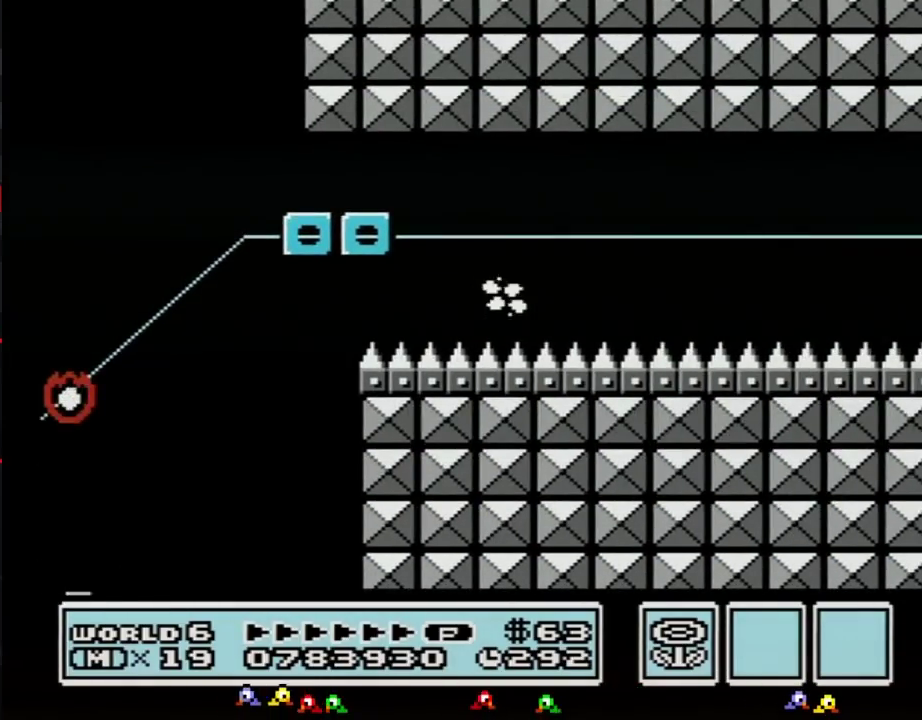
{"buttons": ["B", "DPAD_RIGHT"], "events": []}
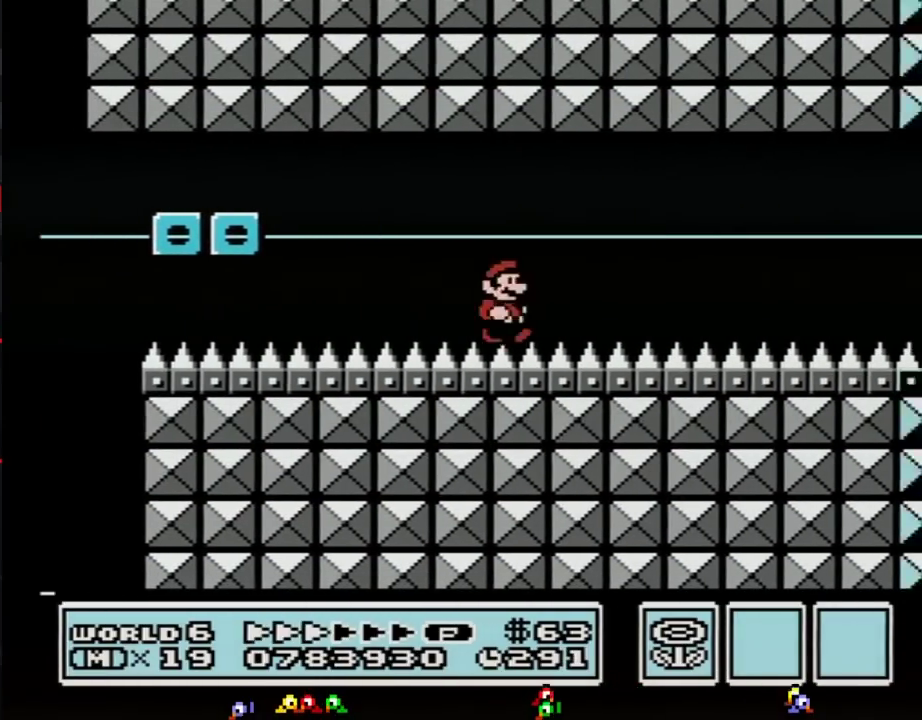
{"buttons": ["B", "DPAD_RIGHT"], "events": []}
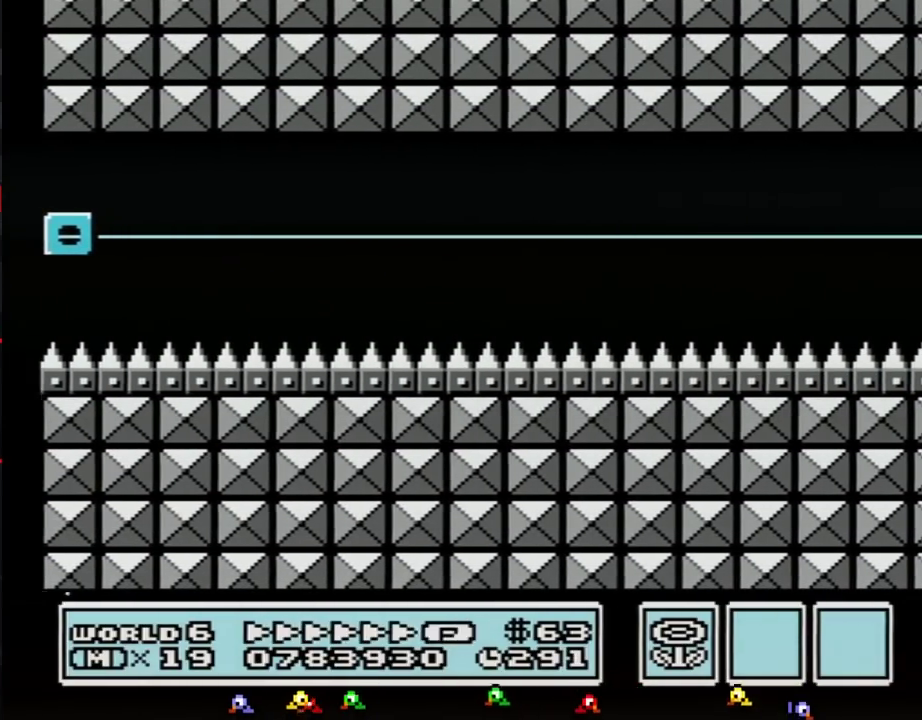
{"buttons": ["B", "DPAD_RIGHT"], "events": []}
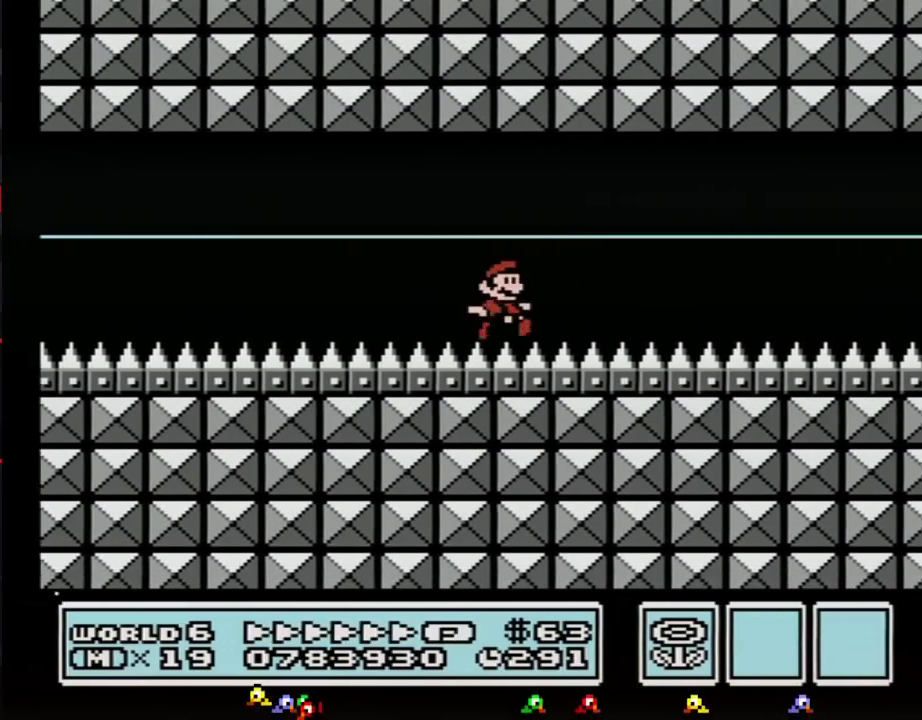
{"buttons": ["B", "DPAD_RIGHT"], "events": []}
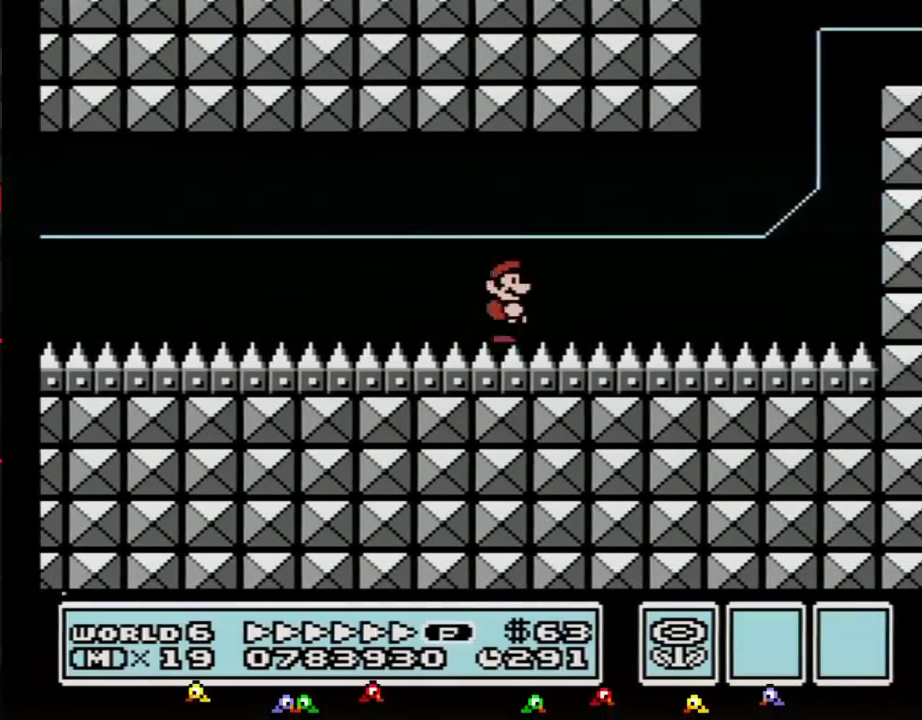
{"buttons": ["B", "DPAD_RIGHT"], "events": []}
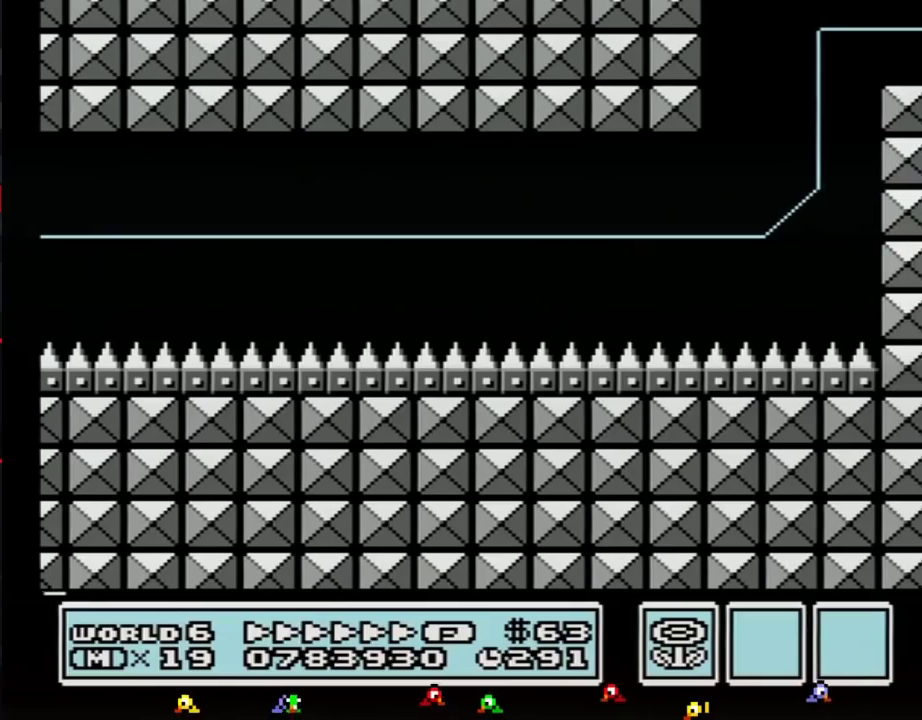
{"buttons": ["A", "B", "DPAD_LEFT"], "events": [[467, "A", "down"], [483, "DPAD_LEFT", "down"], [483, "DPAD_RIGHT", "up"]]}
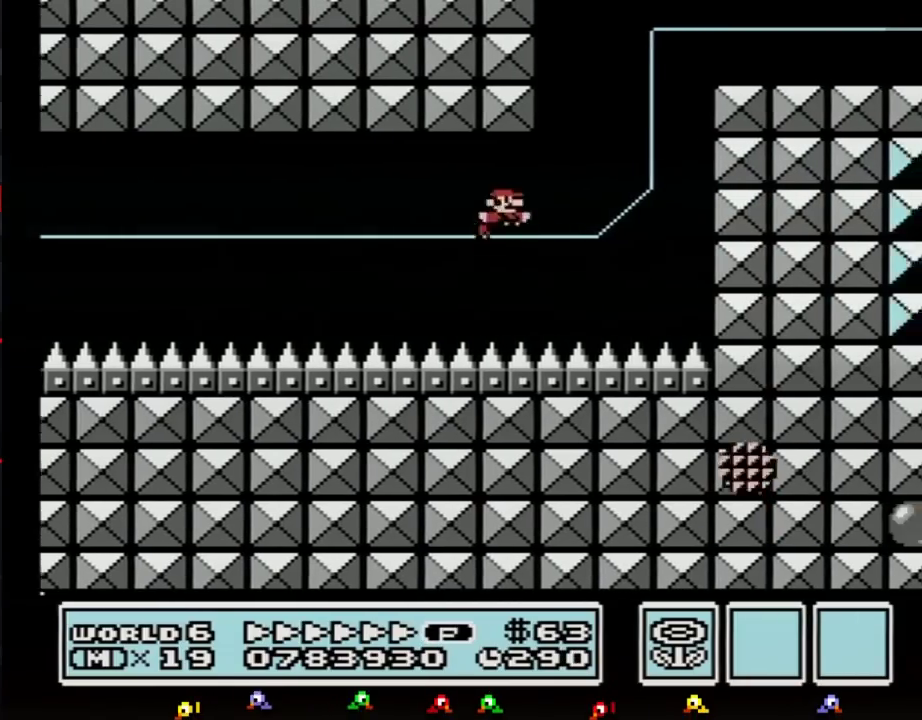
{"buttons": ["A", "B", "DPAD_RIGHT"], "events": [[50, "DPAD_LEFT", "up"], [83, "DPAD_RIGHT", "down"]]}
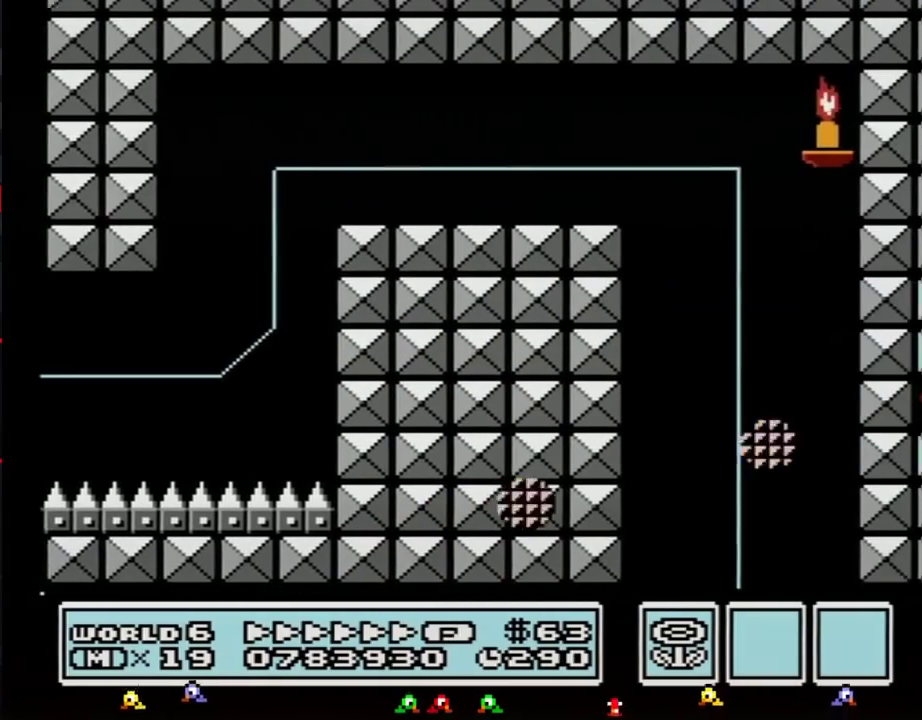
{"buttons": ["B", "DPAD_LEFT"], "events": [[283, "A", "up"], [283, "DPAD_LEFT", "down"], [283, "DPAD_RIGHT", "up"]]}